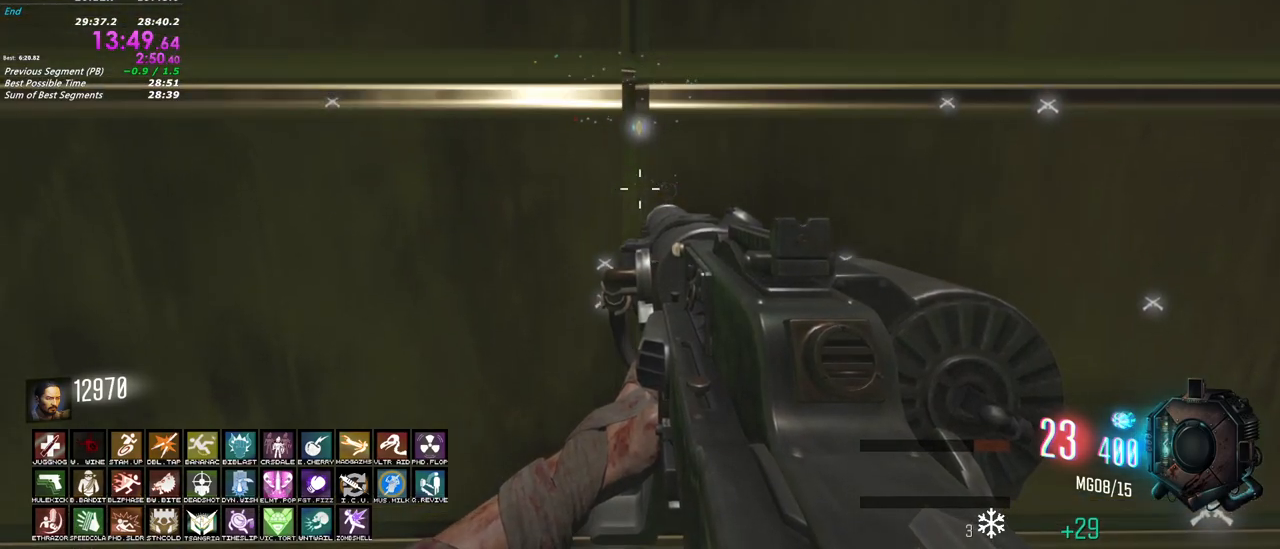
Gameplay with keyboard and mouse; each line is a JSON object with the keys and mouse buttons held at the frame after it. "events" lists presses ("down") and releases ("up") of "1", "2", "3", "4", "5", "a", "alt", "c", "caps_lock", "ctrl", "d", "e", "f", "g", "q", "r", "s", "shift", "t", "tab", "v", "w", "x", "z", "mouse_left", "mouse_wheel" and "mouse_right" between this image and that frame as [ms after this image, input, new state], when the widget could be followed in between. "mouse_left", "mouse_wheel", "mouse_right" = the "left", "wheel", "right" buttons of the "mouse" list. No other keys are recorded. "wheel" means that the mouse wheel is clicked or scrolled. Not read: mouse_move.
{"keys": ["shift", "w"], "mouse": [], "events": [[200, "shift", "down"], [250, "w", "down"]]}
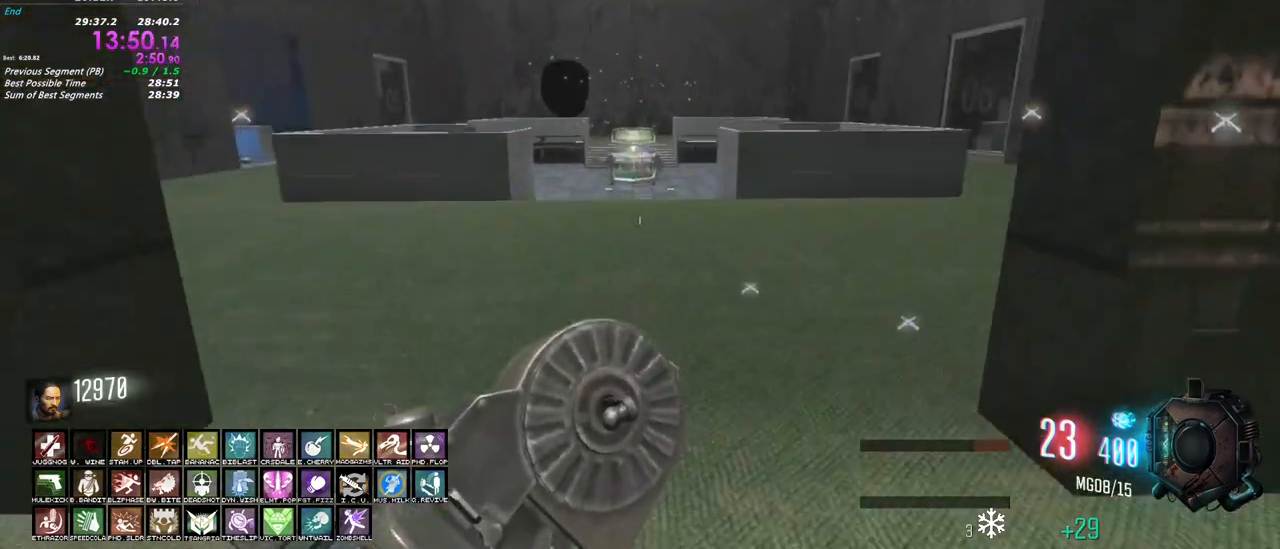
{"keys": ["shift", "w"], "mouse": [], "events": []}
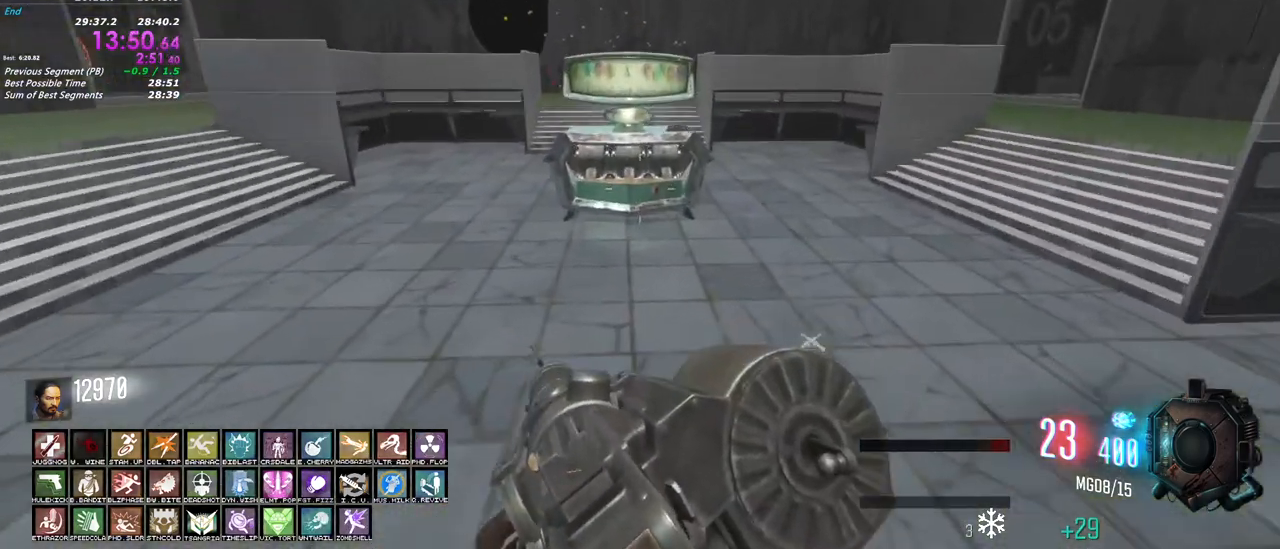
{"keys": ["f", "shift", "w"], "mouse": [], "events": [[417, "f", "down"]]}
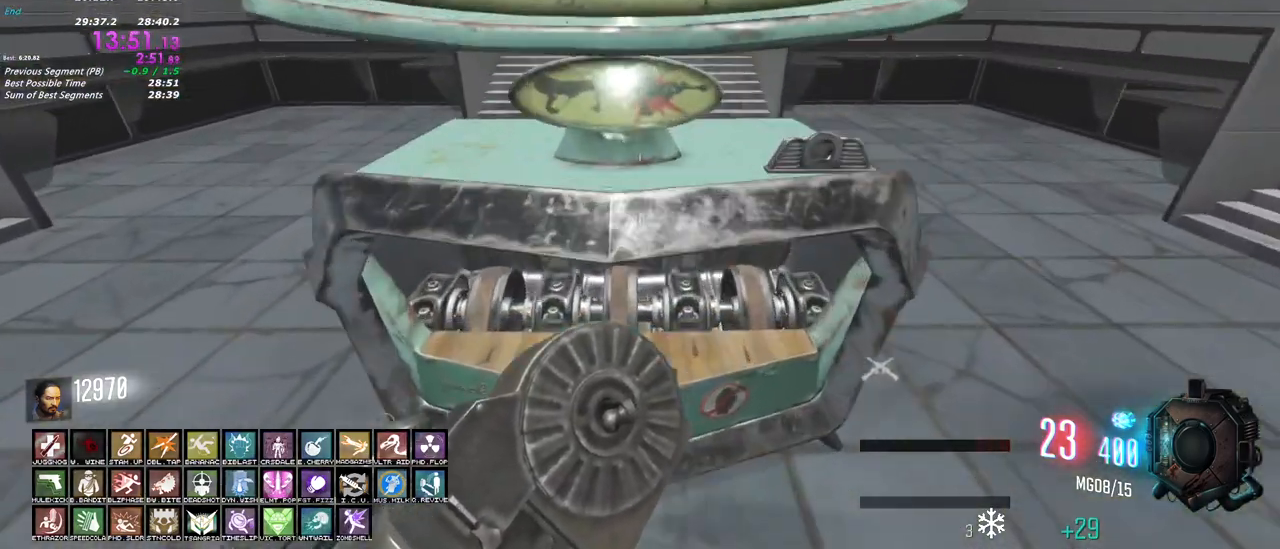
{"keys": [], "mouse": []}
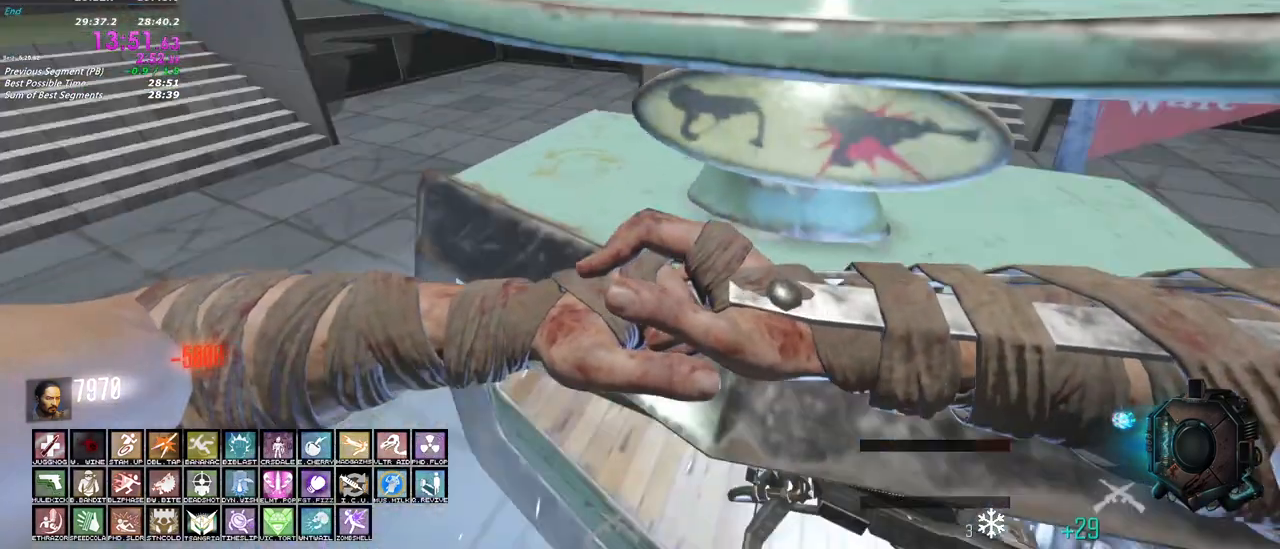
{"keys": [], "mouse": [], "events": []}
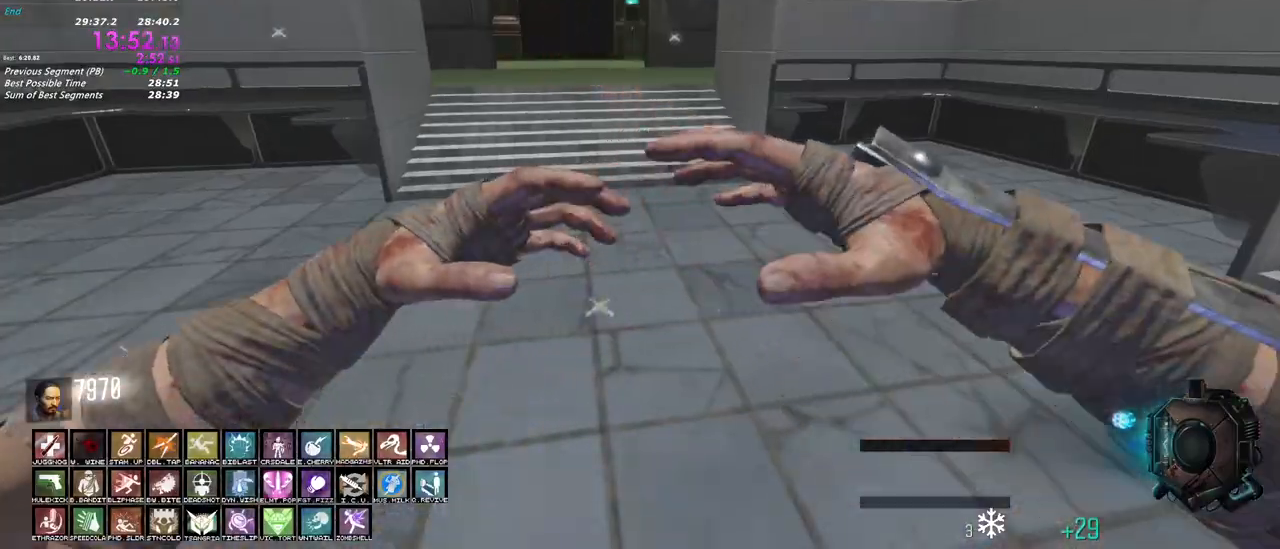
{"keys": [], "mouse": [], "events": []}